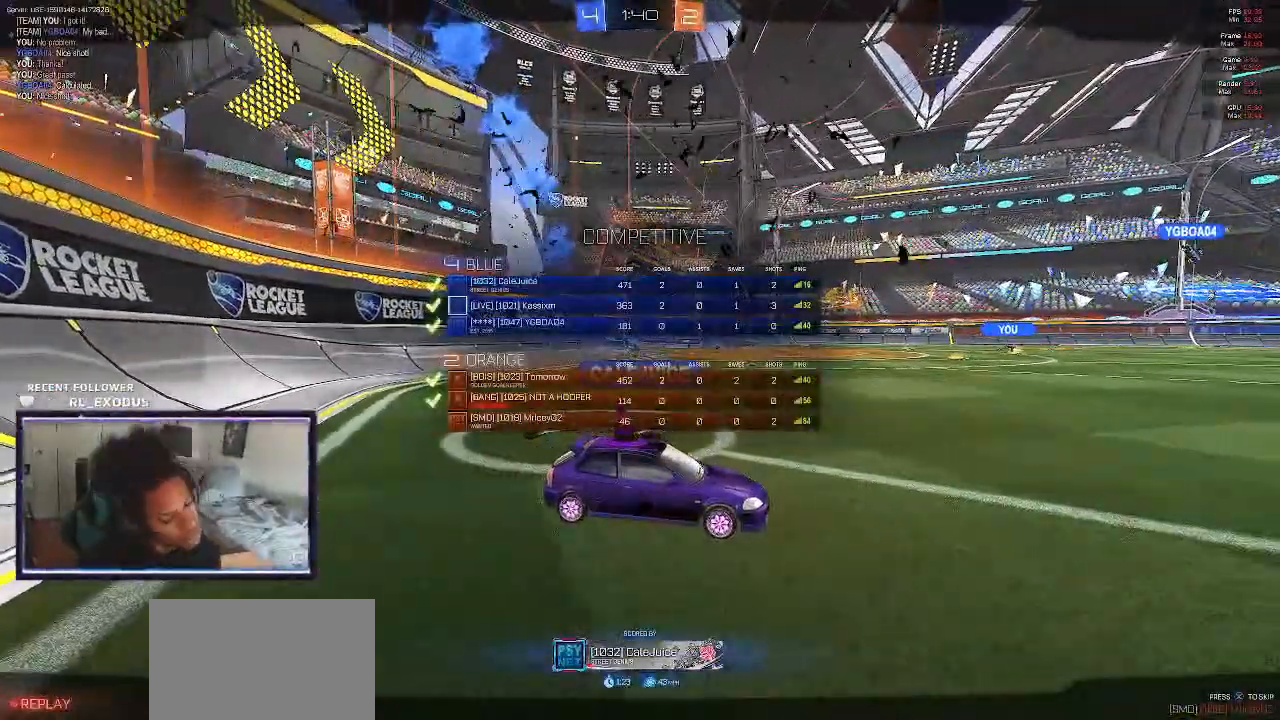
Gameplay with a controller (PlayStation layout); each line is a JSON object with the inputs held at the frame after it (dt_ms = milliseconds from this image to that frame). "events" lists button and stick changes between this image and that frame as [ms after this image, input, new state], when the widget could be followed in between. Not read: HOME.
{"dt_ms": 500, "buttons": ["SELECT"], "left_stick": "center", "right_stick": "center", "events": []}
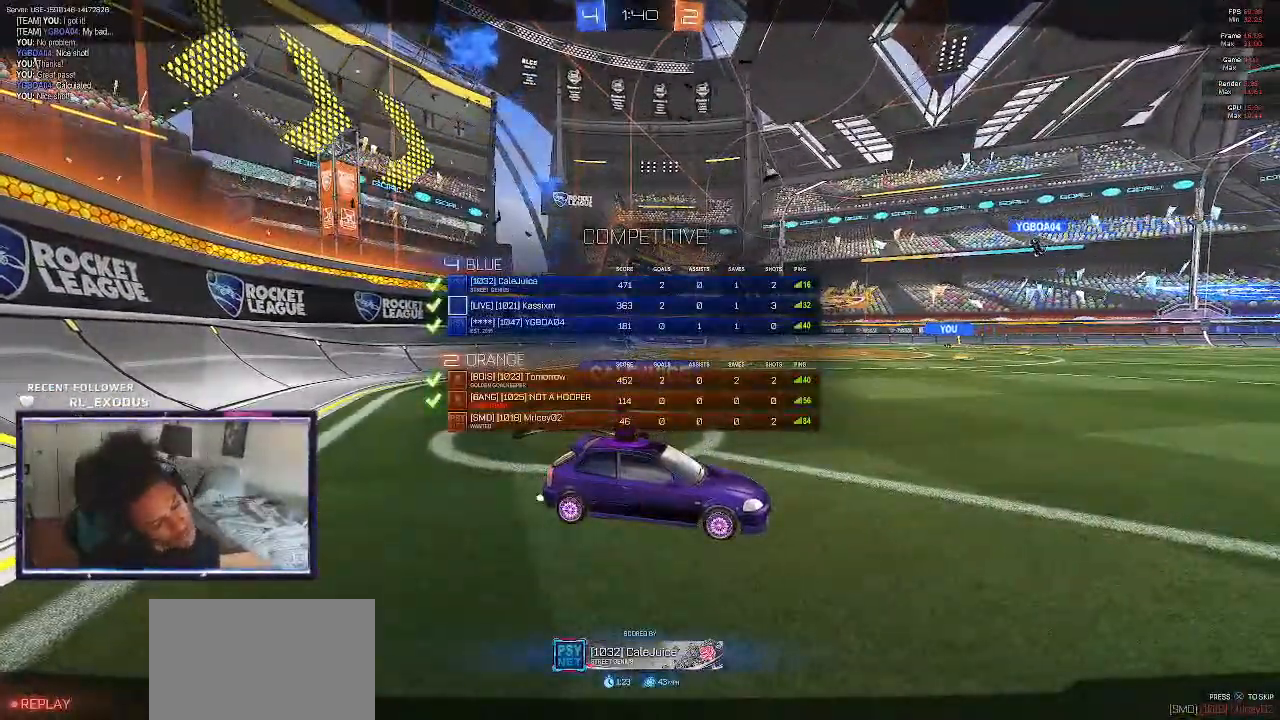
{"dt_ms": 500, "buttons": ["SELECT"], "left_stick": "center", "right_stick": "center", "events": []}
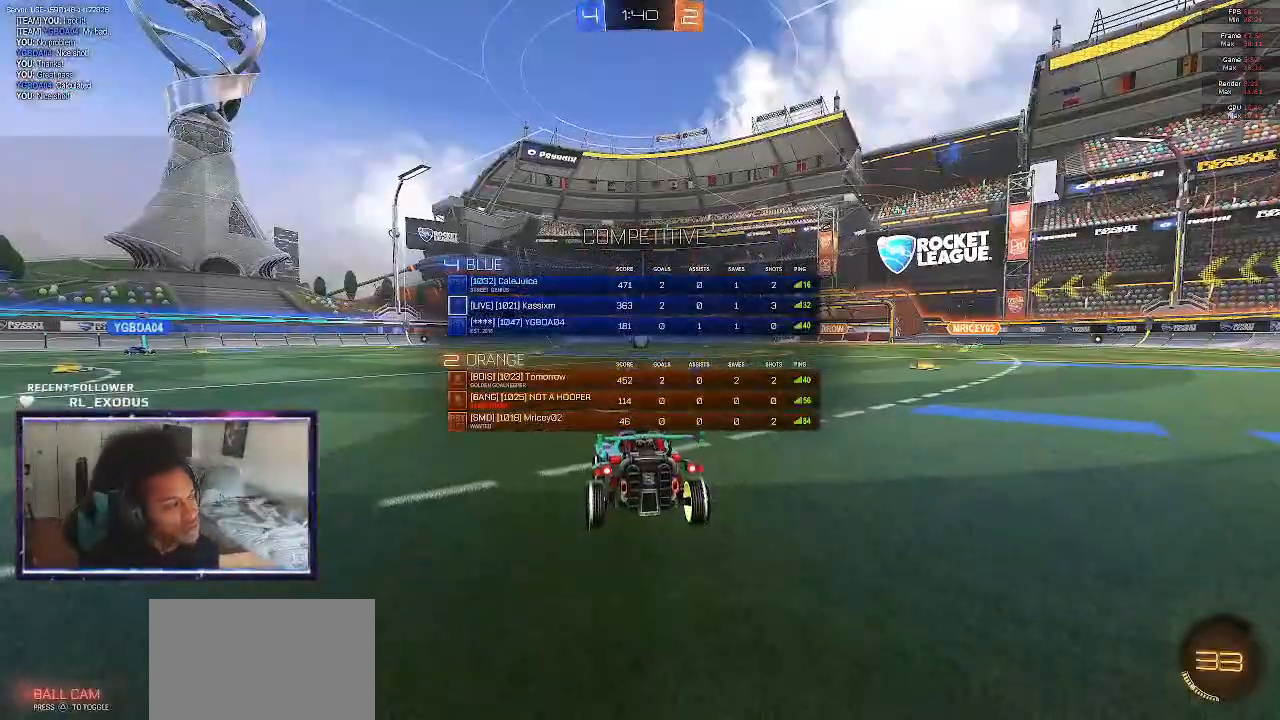
{"dt_ms": 500, "buttons": [], "left_stick": "center", "right_stick": "center", "events": [[467, "SELECT", "up"]]}
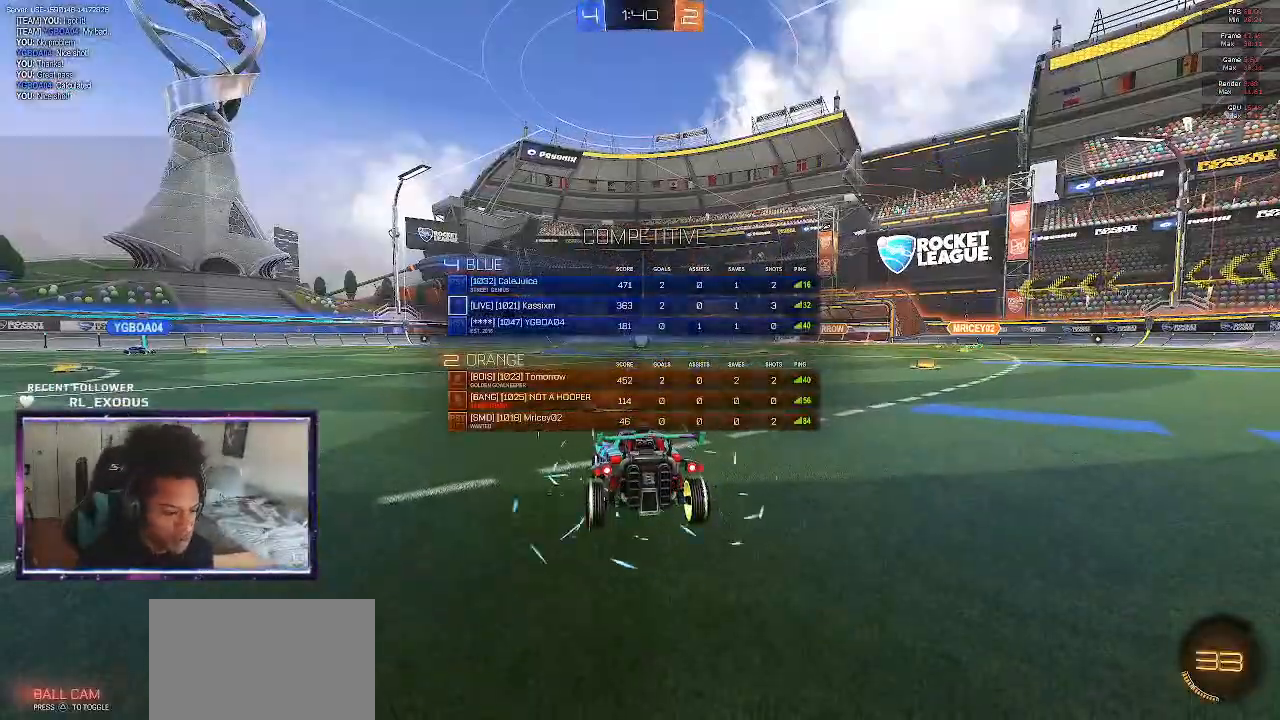
{"dt_ms": 500, "buttons": [], "left_stick": "left", "right_stick": "center", "events": [[183, "TRIANGLE", "down"], [283, "TRIANGLE", "up"], [350, "TRIANGLE", "down"], [417, "TRIANGLE", "up"], [483, "left_stick", "left"]]}
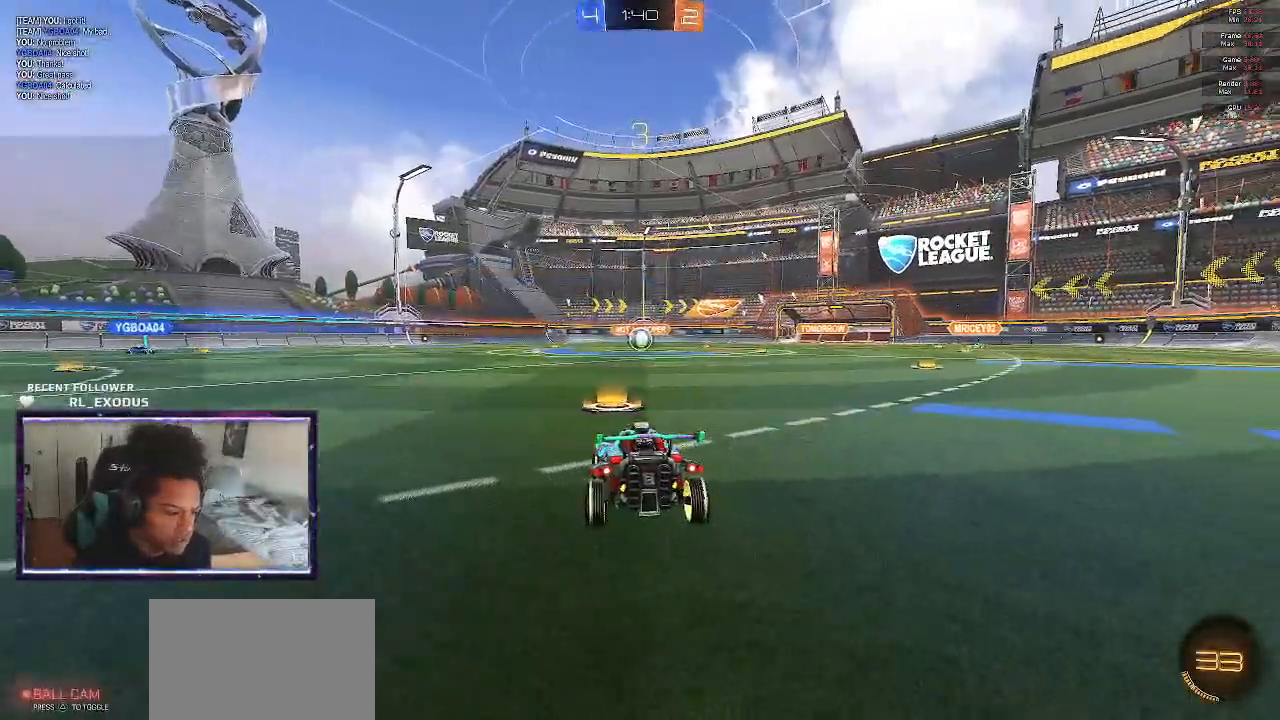
{"dt_ms": 500, "buttons": [], "left_stick": "left", "right_stick": "center", "events": [[50, "TRIANGLE", "down"], [83, "TRIANGLE", "up"], [183, "TRIANGLE", "down"], [317, "TRIANGLE", "up"], [350, "left_stick", "center"], [483, "left_stick", "left"]]}
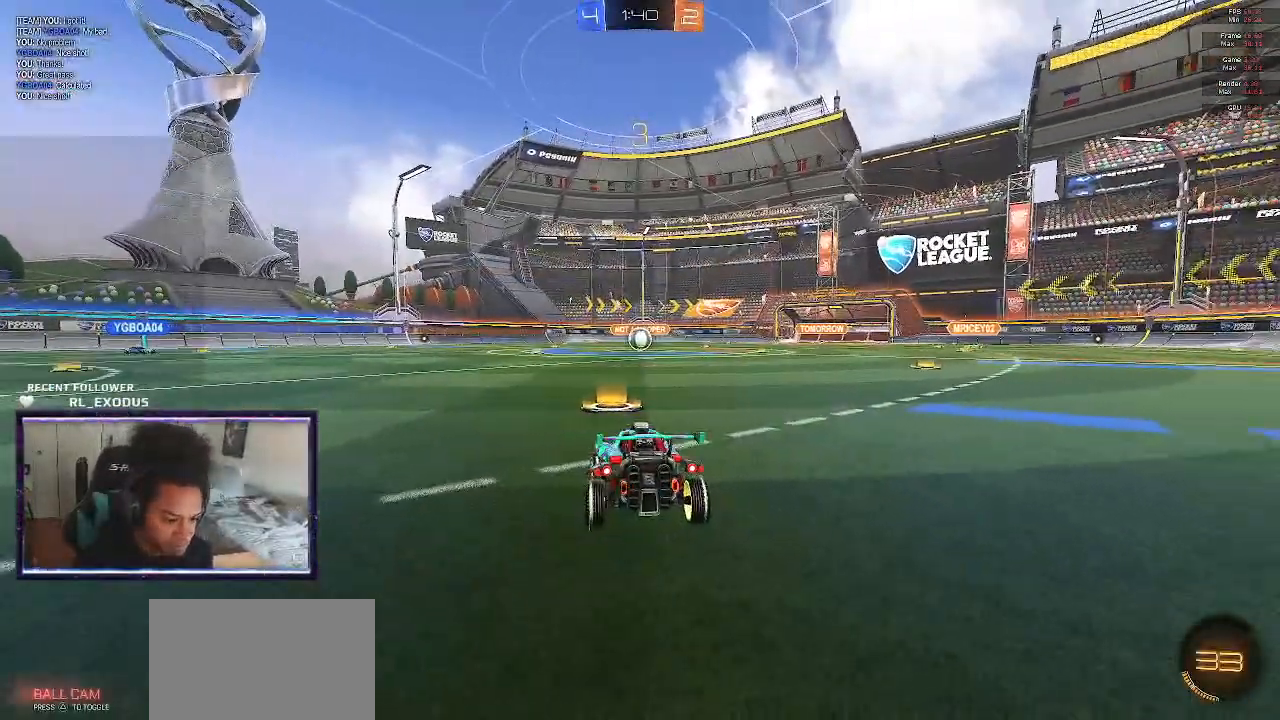
{"dt_ms": 500, "buttons": ["TRIANGLE"], "left_stick": "left", "right_stick": "center", "events": [[17, "TRIANGLE", "down"], [50, "TRIANGLE", "up"], [117, "TRIANGLE", "down"], [150, "TRIANGLE", "up"], [217, "TRIANGLE", "down"], [283, "TRIANGLE", "up"], [350, "TRIANGLE", "down"], [383, "TRIANGLE", "up"], [450, "TRIANGLE", "down"]]}
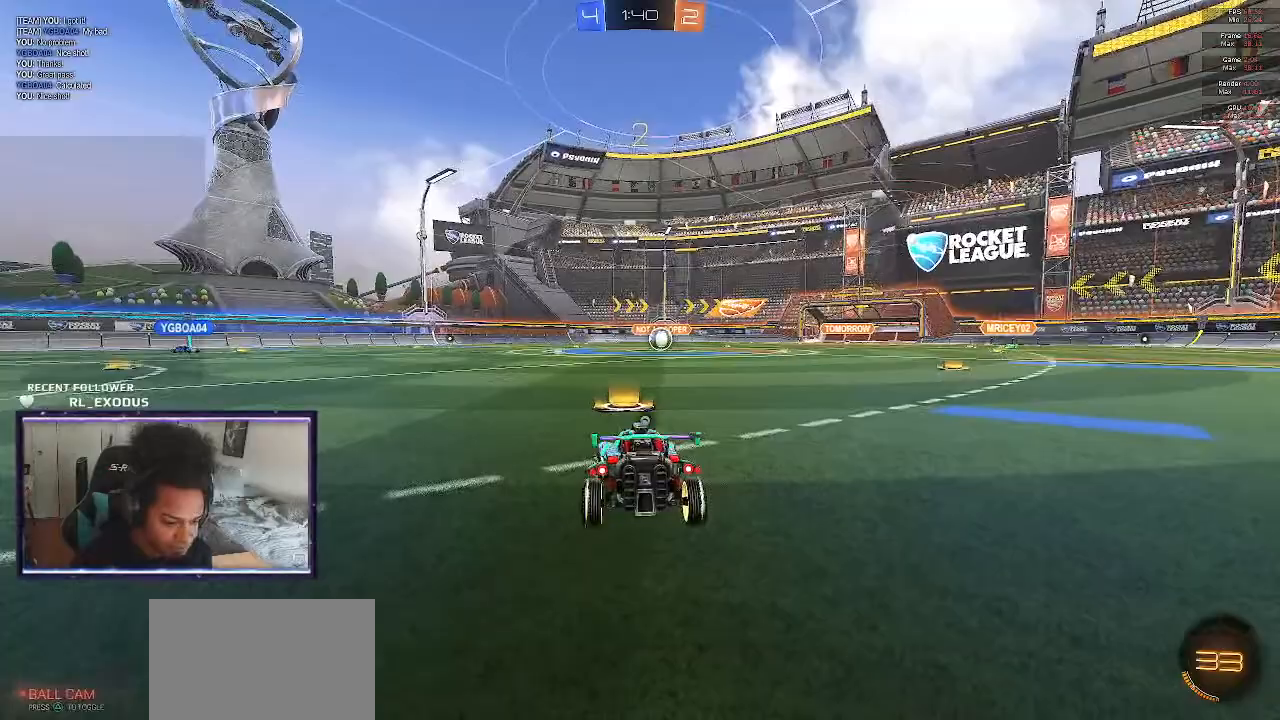
{"dt_ms": 500, "buttons": [], "left_stick": "left", "right_stick": "center", "events": [[117, "TRIANGLE", "up"], [150, "TRIANGLE", "down"], [217, "TRIANGLE", "up"], [250, "TRIANGLE", "down"], [317, "TRIANGLE", "up"], [383, "TRIANGLE", "down"], [417, "TRIANGLE", "up"]]}
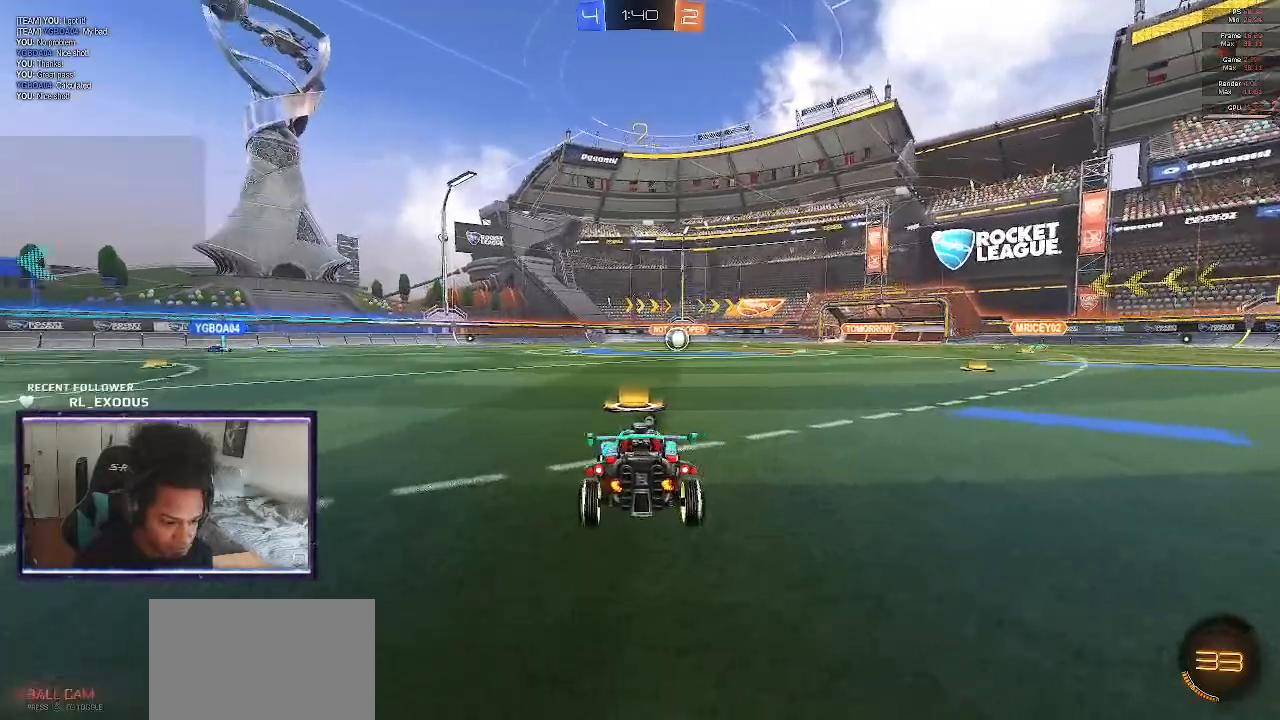
{"dt_ms": 500, "buttons": ["TRIANGLE", "L2"], "left_stick": "center", "right_stick": "center", "events": [[17, "TRIANGLE", "down"], [50, "TRIANGLE", "up"], [83, "TRIANGLE", "down"], [150, "TRIANGLE", "up"], [183, "L2", "down"], [200, "left_stick", "center"], [483, "TRIANGLE", "down"]]}
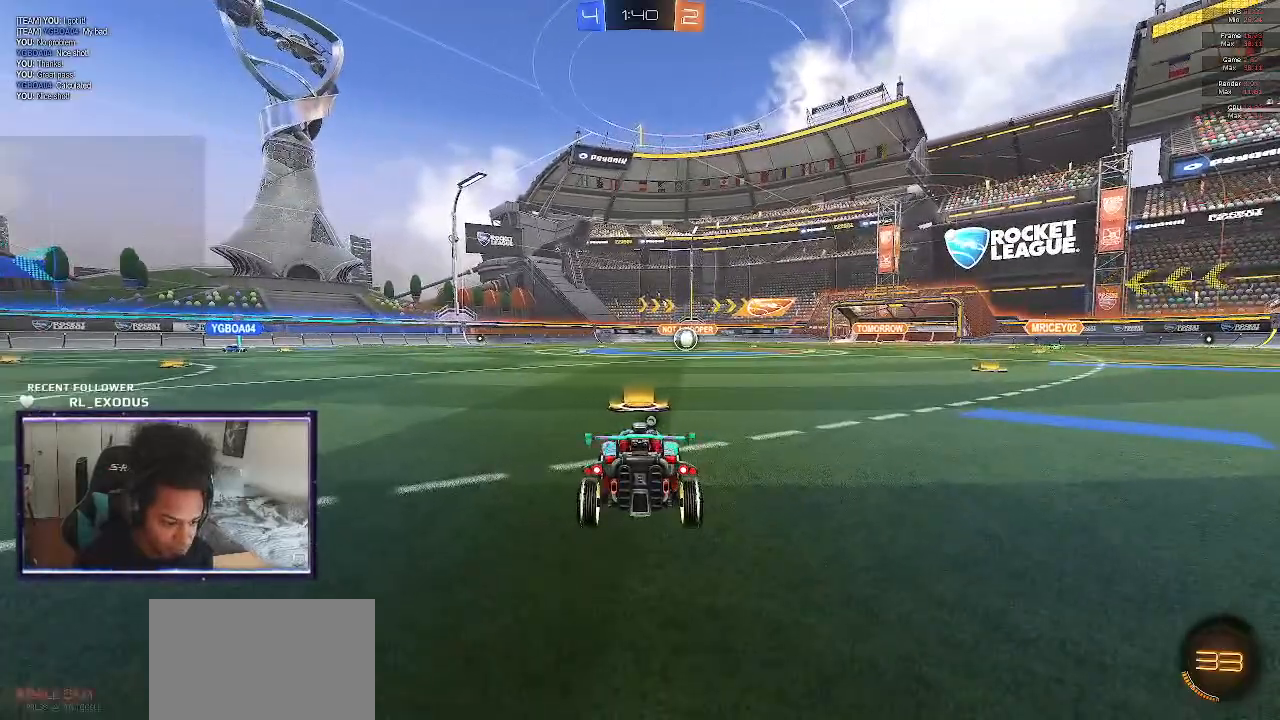
{"dt_ms": 500, "buttons": ["L2"], "left_stick": "center", "right_stick": "center", "events": [[50, "TRIANGLE", "up"]]}
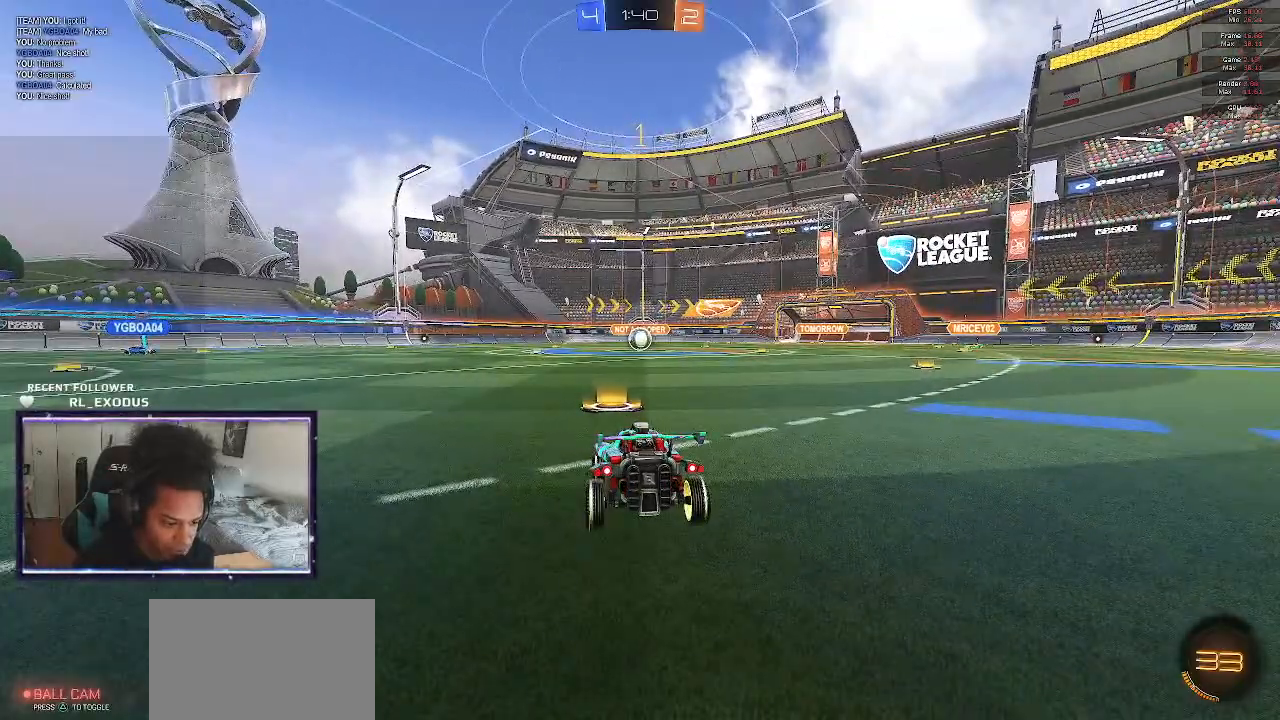
{"dt_ms": 500, "buttons": ["L2"], "left_stick": "center", "right_stick": "center", "events": [[283, "left_stick", "left"], [433, "left_stick", "center"]]}
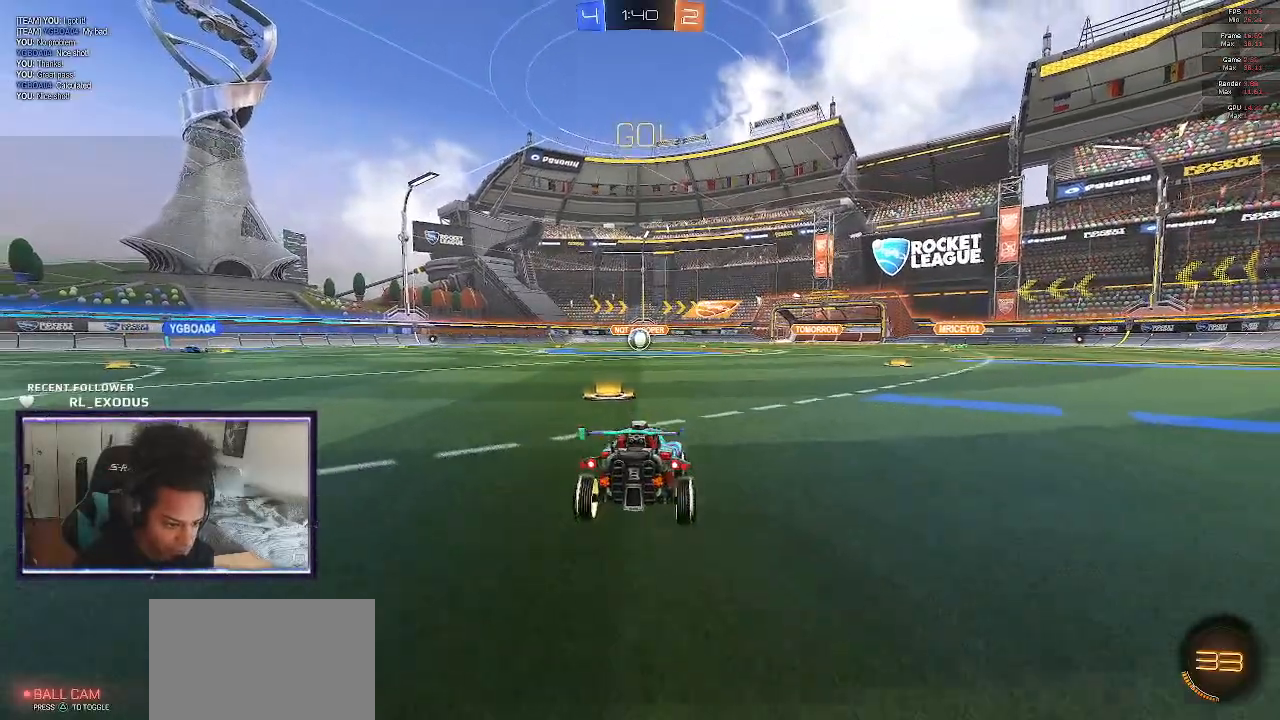
{"dt_ms": 500, "buttons": ["R1"], "left_stick": "up-left", "right_stick": "center", "events": [[17, "CROSS", "down"], [50, "left_stick", "down"], [83, "CROSS", "up"], [117, "CROSS", "down"], [183, "CROSS", "up"], [250, "L2", "up"], [317, "R1", "down"], [350, "left_stick", "up-left"]]}
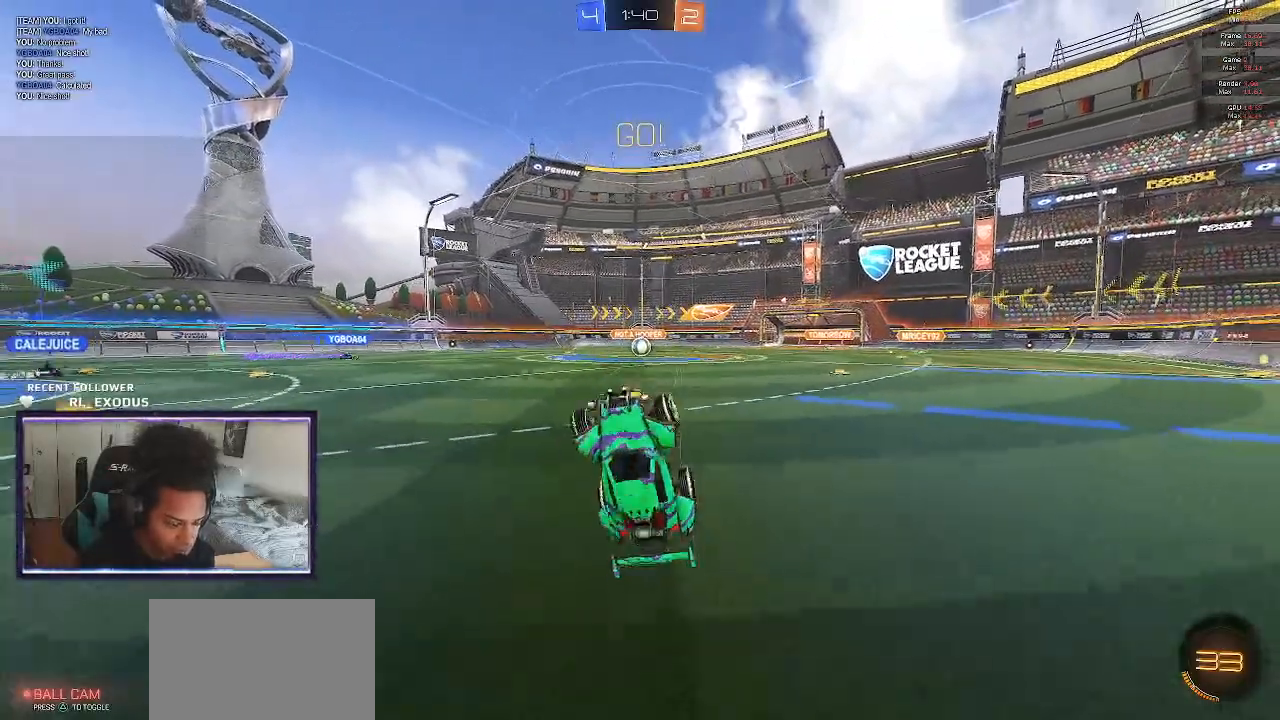
{"dt_ms": 500, "buttons": ["R1"], "left_stick": "up-right", "right_stick": "center", "events": [[50, "left_stick", "up"], [233, "left_stick", "up-right"]]}
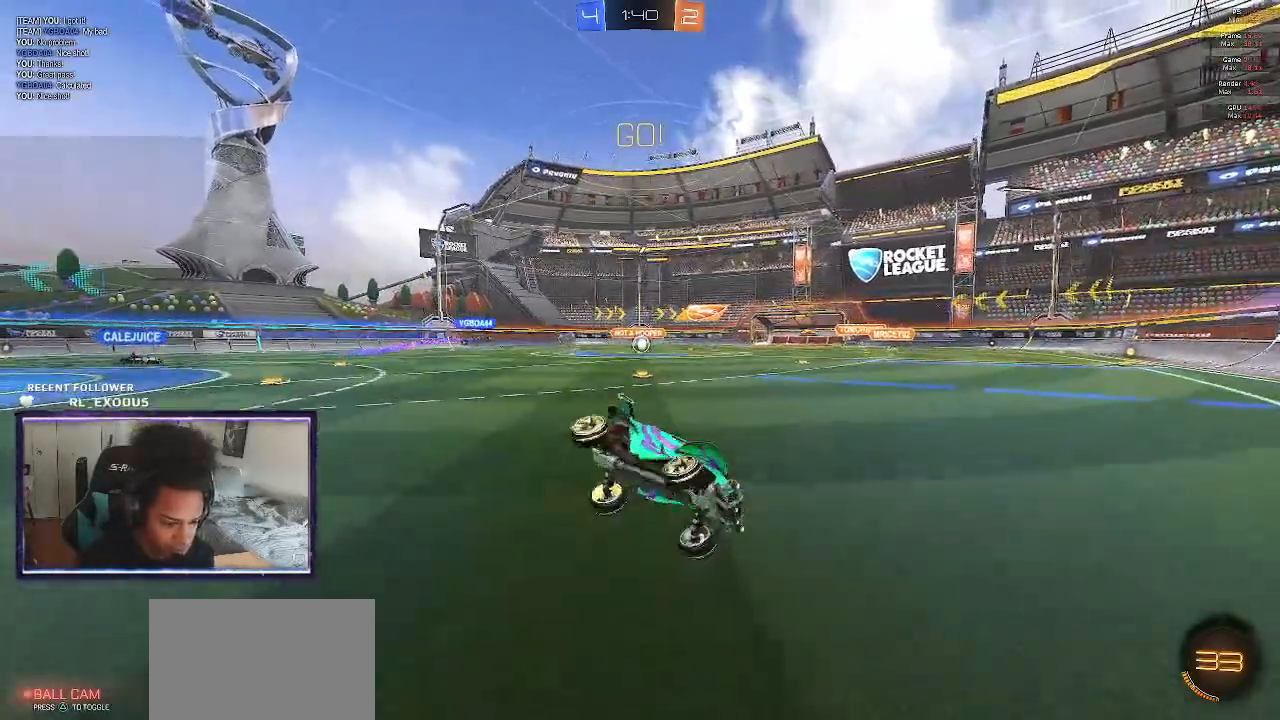
{"dt_ms": 500, "buttons": ["L1", "R2"], "left_stick": "right", "right_stick": "center", "events": [[83, "R2", "down"], [133, "left_stick", "right"], [150, "R1", "up"], [417, "L1", "down"]]}
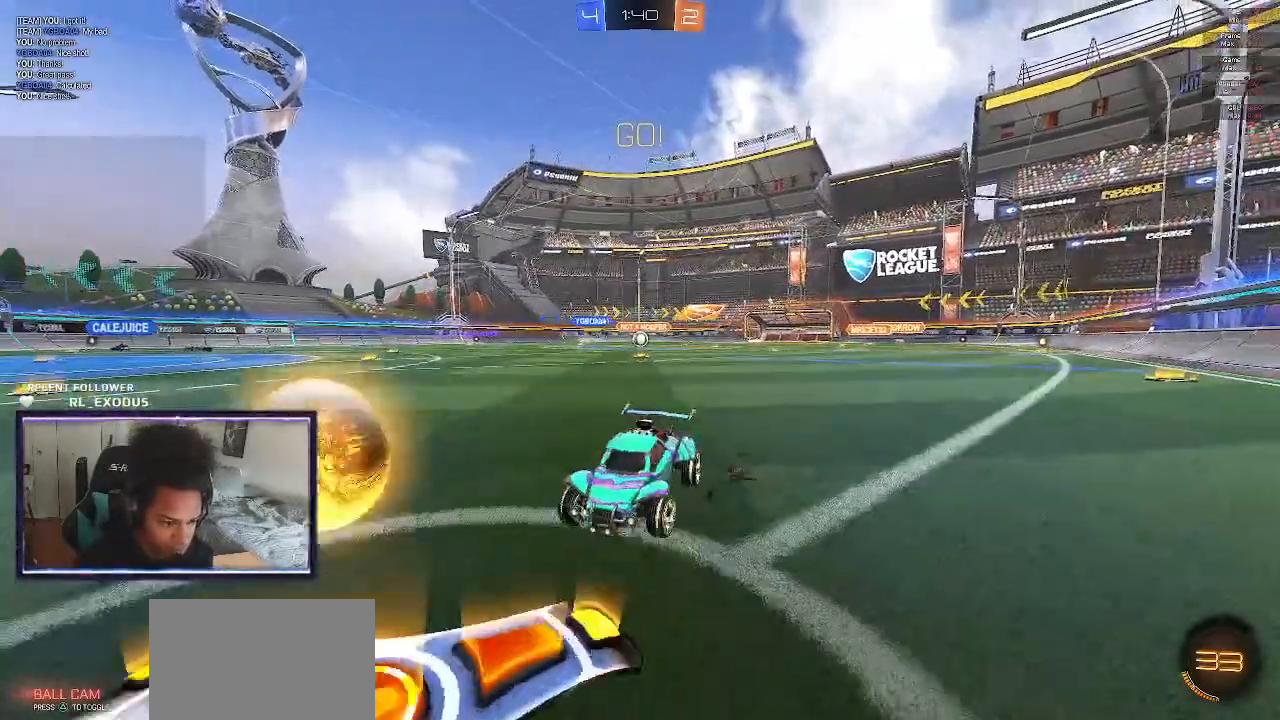
{"dt_ms": 500, "buttons": ["SQUARE", "R2"], "left_stick": "right", "right_stick": "center", "events": [[83, "L1", "up"], [283, "SQUARE", "down"]]}
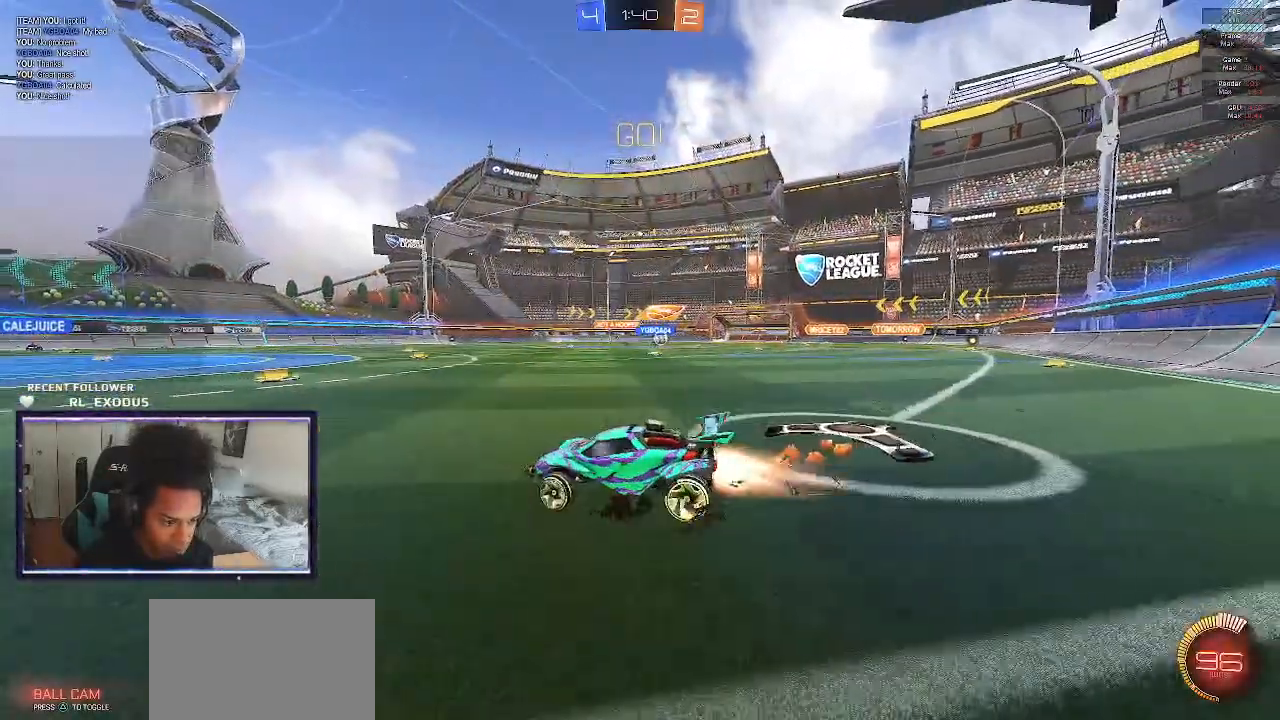
{"dt_ms": 500, "buttons": ["SQUARE", "R2"], "left_stick": "center", "right_stick": "center", "events": [[150, "left_stick", "center"]]}
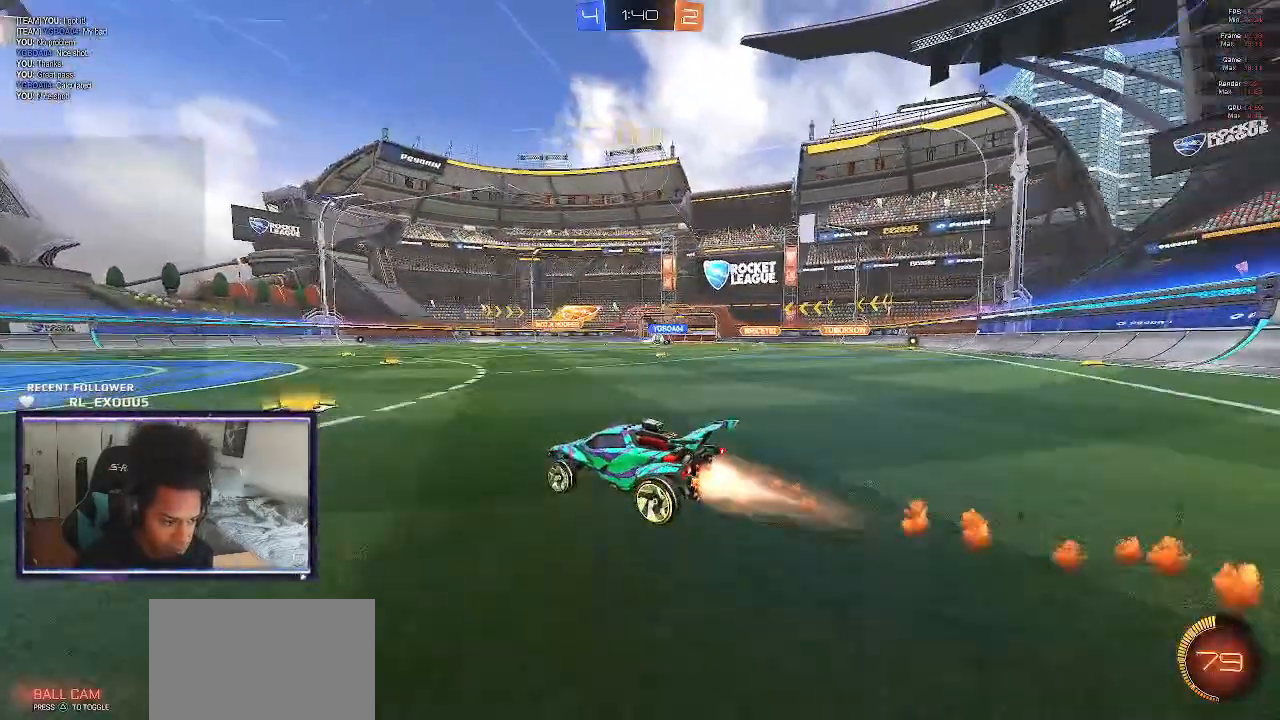
{"dt_ms": 500, "buttons": ["SQUARE", "R2"], "left_stick": "center", "right_stick": "center", "events": [[150, "left_stick", "right"], [317, "left_stick", "center"]]}
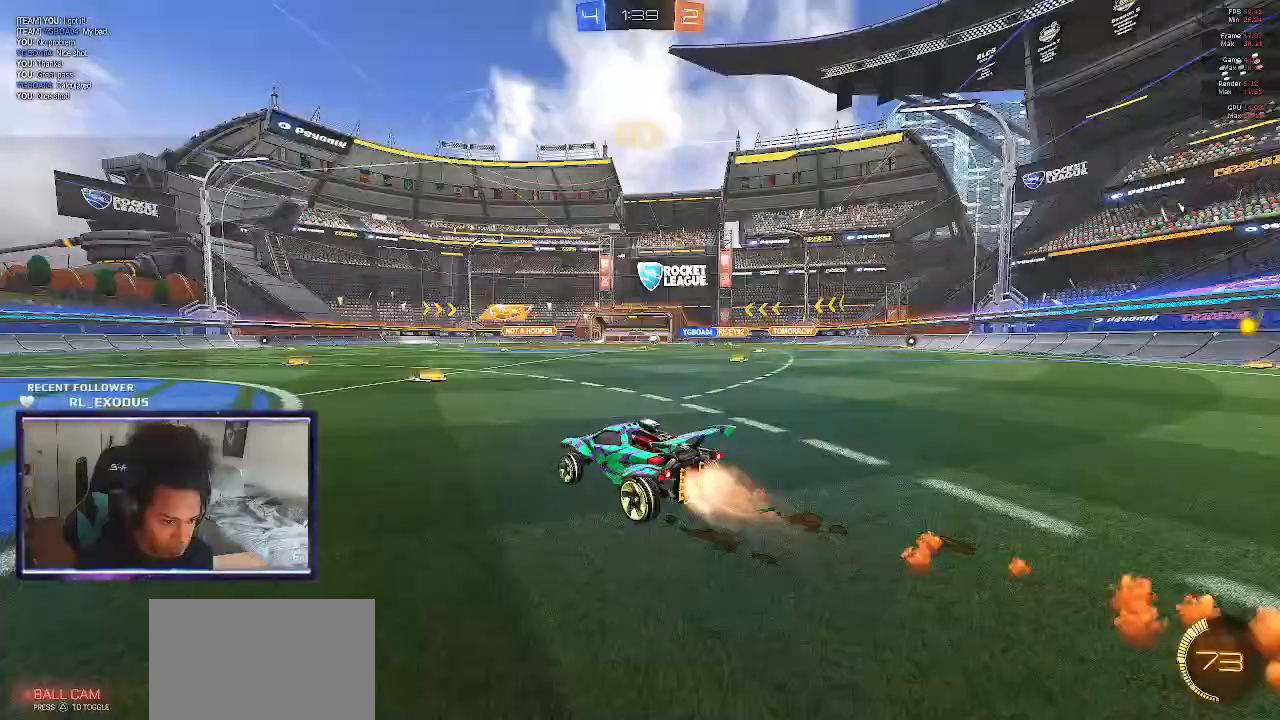
{"dt_ms": 500, "buttons": ["R2"], "left_stick": "center", "right_stick": "center", "events": [[217, "SQUARE", "up"]]}
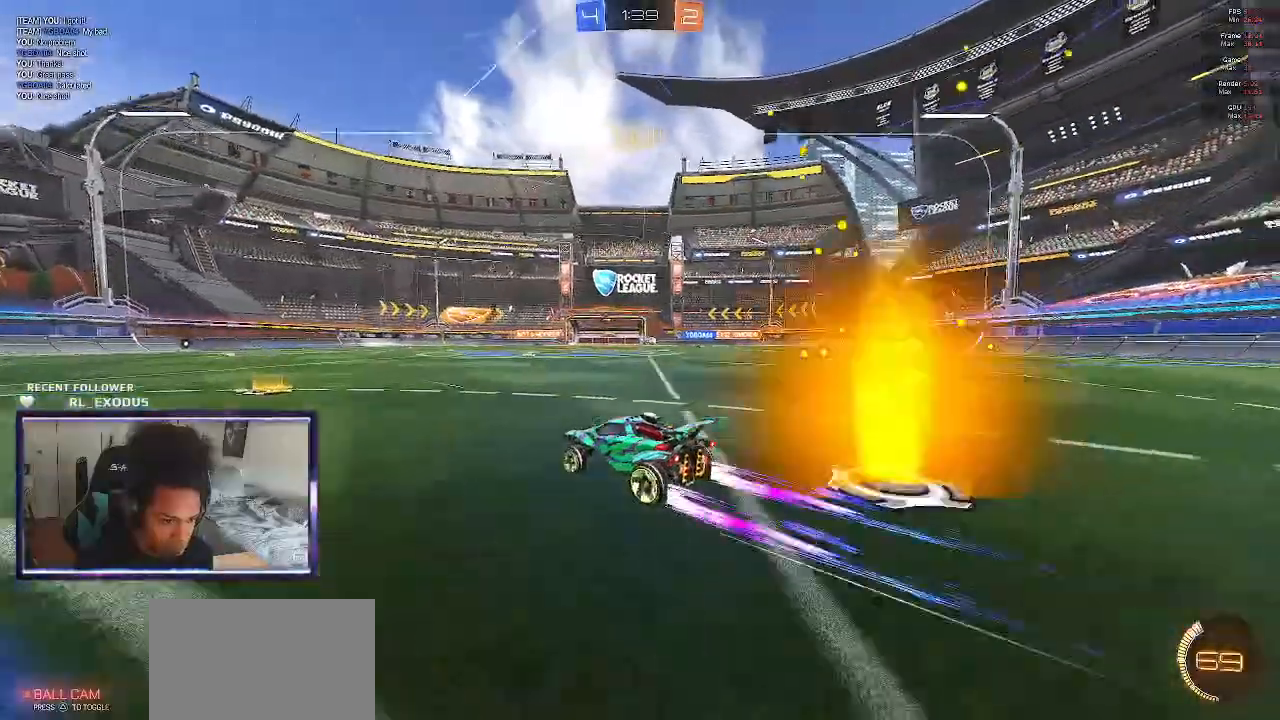
{"dt_ms": 500, "buttons": ["R2"], "left_stick": "center", "right_stick": "center", "events": []}
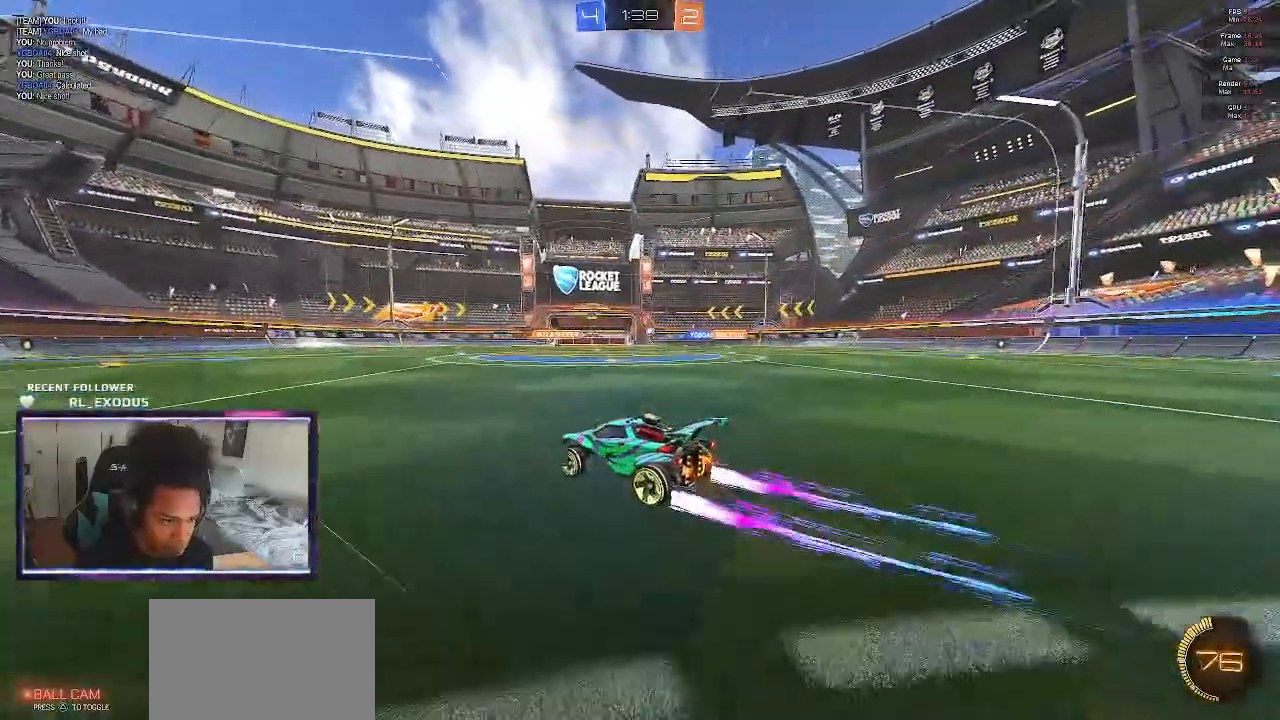
{"dt_ms": 500, "buttons": ["R2"], "left_stick": "down-right", "right_stick": "center", "events": [[167, "left_stick", "down-right"]]}
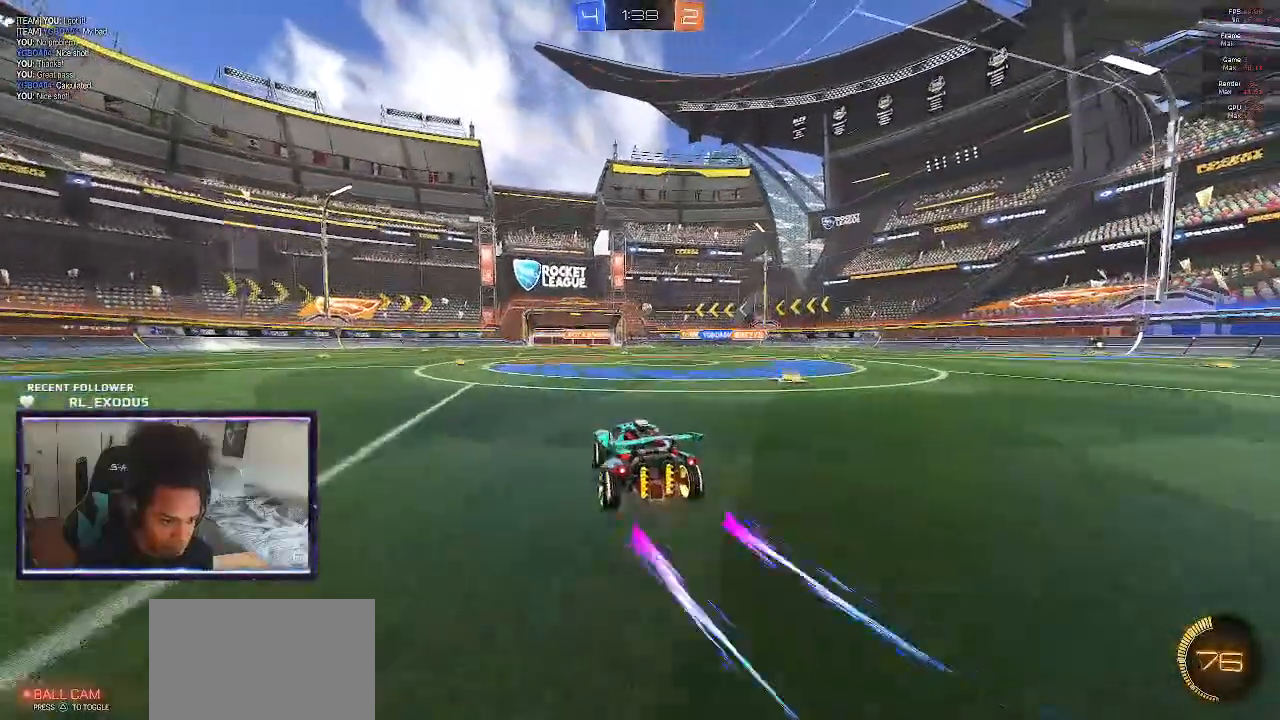
{"dt_ms": 500, "buttons": ["R2"], "left_stick": "left", "right_stick": "center", "events": [[183, "left_stick", "center"], [367, "left_stick", "left"]]}
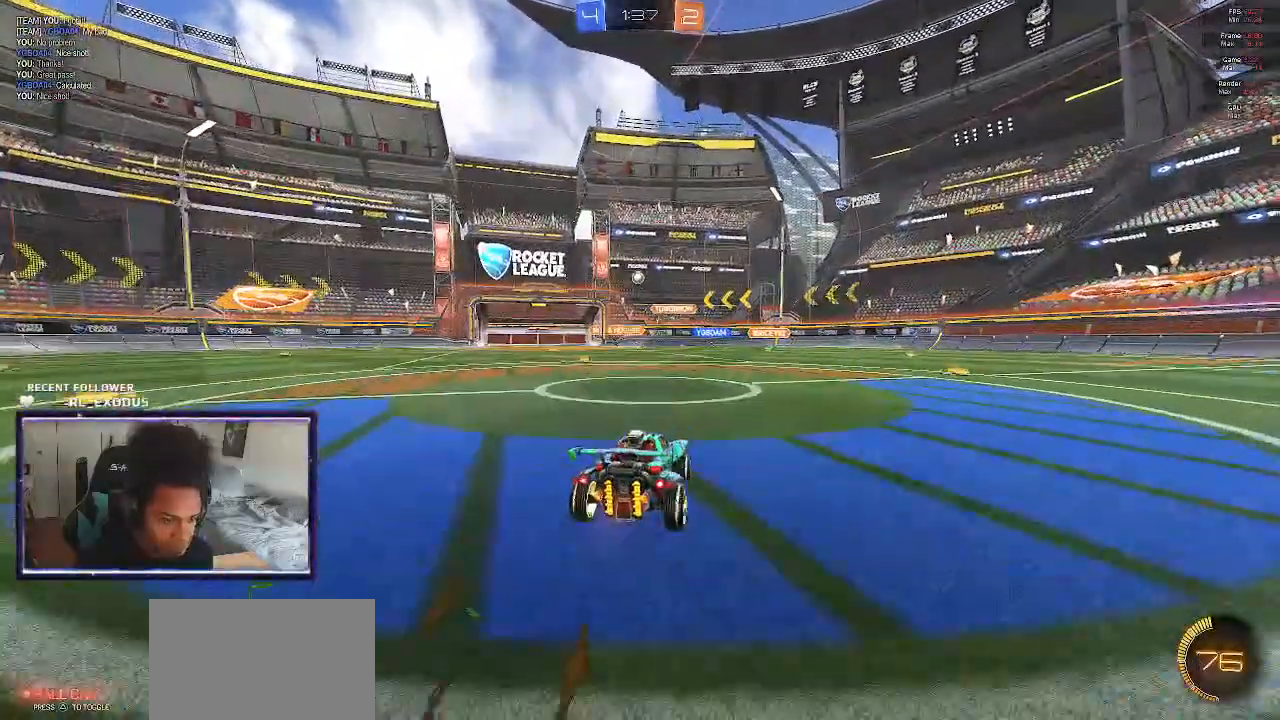
{"dt_ms": 500, "buttons": ["R2"], "left_stick": "left", "right_stick": "center"}
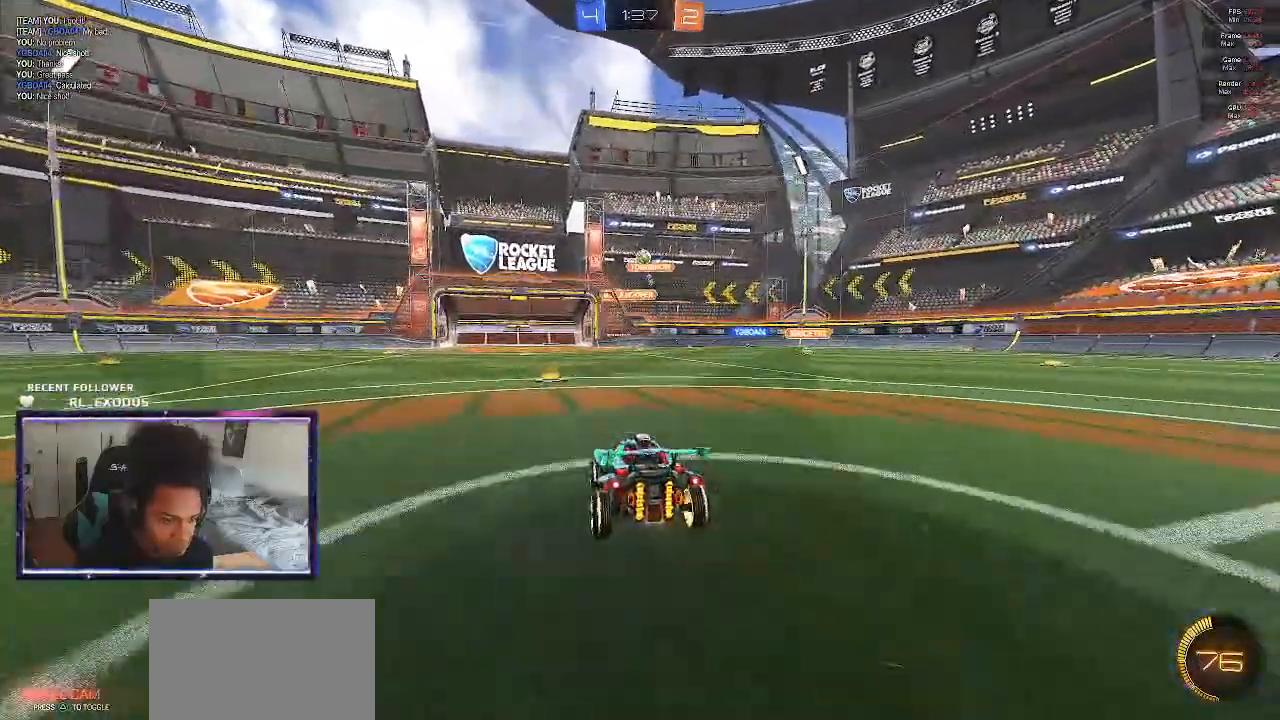
{"dt_ms": 500, "buttons": ["L2"], "left_stick": "right", "right_stick": "center", "events": [[350, "L2", "down"], [417, "R2", "up"], [450, "left_stick", "right"]]}
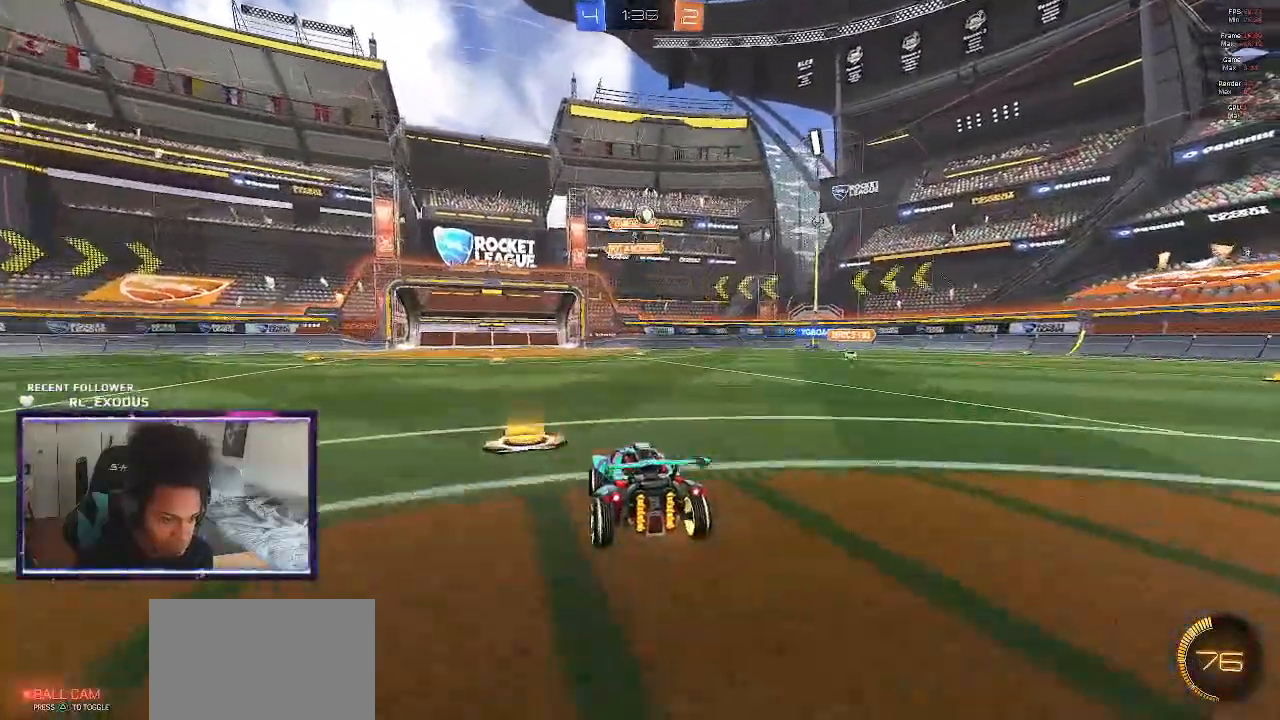
{"dt_ms": 500, "buttons": [], "left_stick": "down", "right_stick": "center", "events": [[83, "L2", "up"], [83, "left_stick", "down"], [117, "CROSS", "down"], [117, "SQUARE", "down"], [217, "CROSS", "up"], [217, "SQUARE", "up"], [250, "left_stick", "center"], [283, "CROSS", "down"], [283, "SQUARE", "down"], [350, "left_stick", "down"], [383, "SQUARE", "up"], [417, "CROSS", "up"]]}
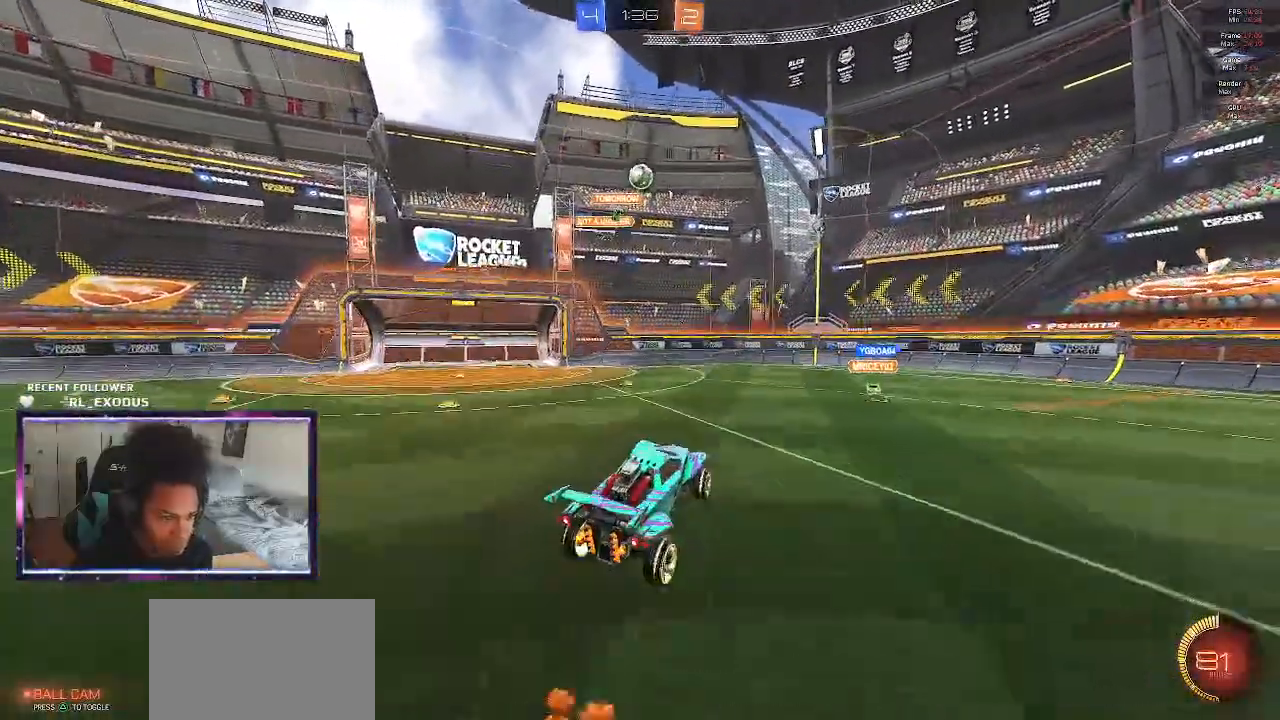
{"dt_ms": 500, "buttons": ["SQUARE", "R1"], "left_stick": "down-left", "right_stick": "center", "events": [[17, "R1", "down"], [117, "SQUARE", "down"], [150, "left_stick", "left"], [317, "left_stick", "up"], [417, "left_stick", "down-left"]]}
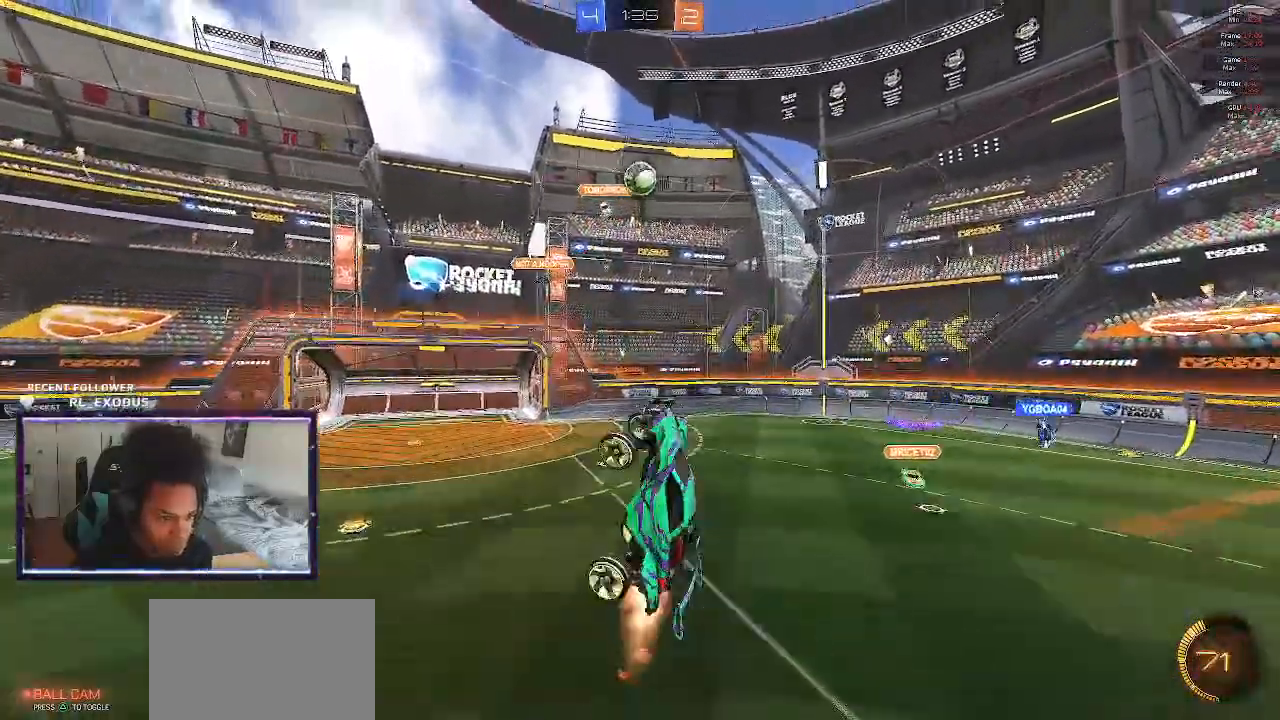
{"dt_ms": 500, "buttons": ["SQUARE", "R1"], "left_stick": "center", "right_stick": "center", "events": [[67, "left_stick", "left"], [183, "left_stick", "center"]]}
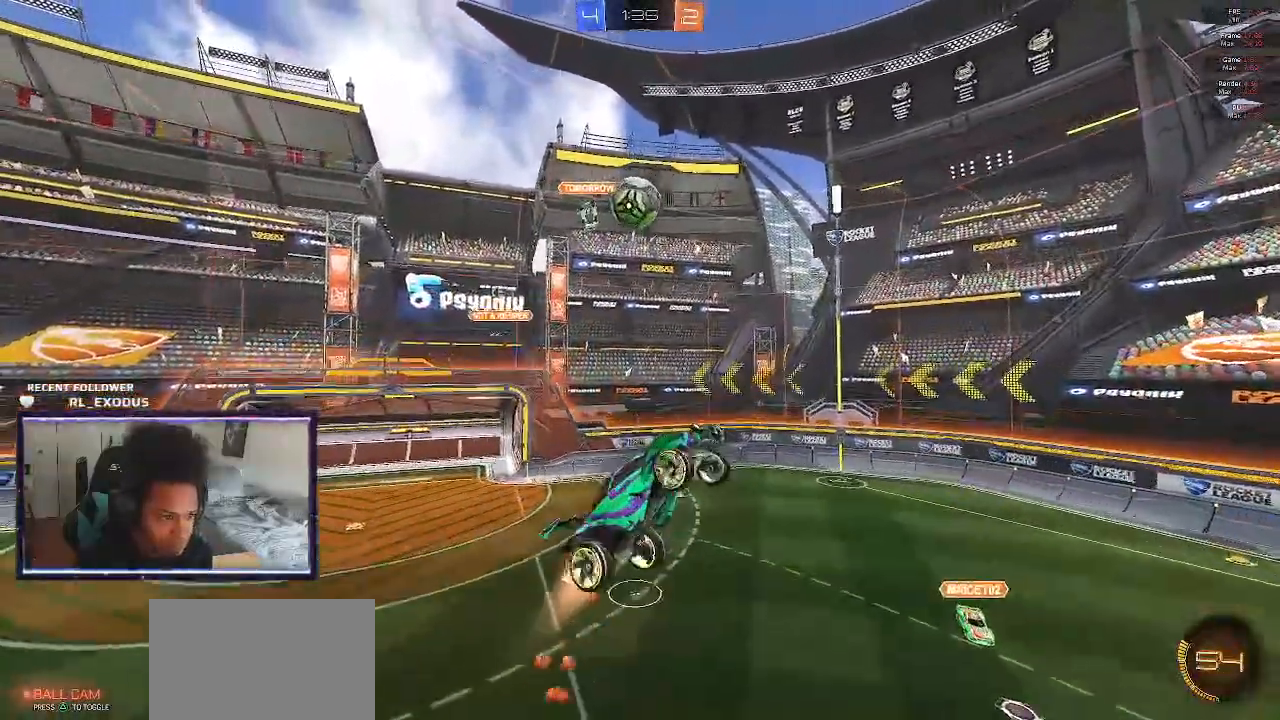
{"dt_ms": 1000, "buttons": ["L1"], "left_stick": "left", "right_stick": "center"}
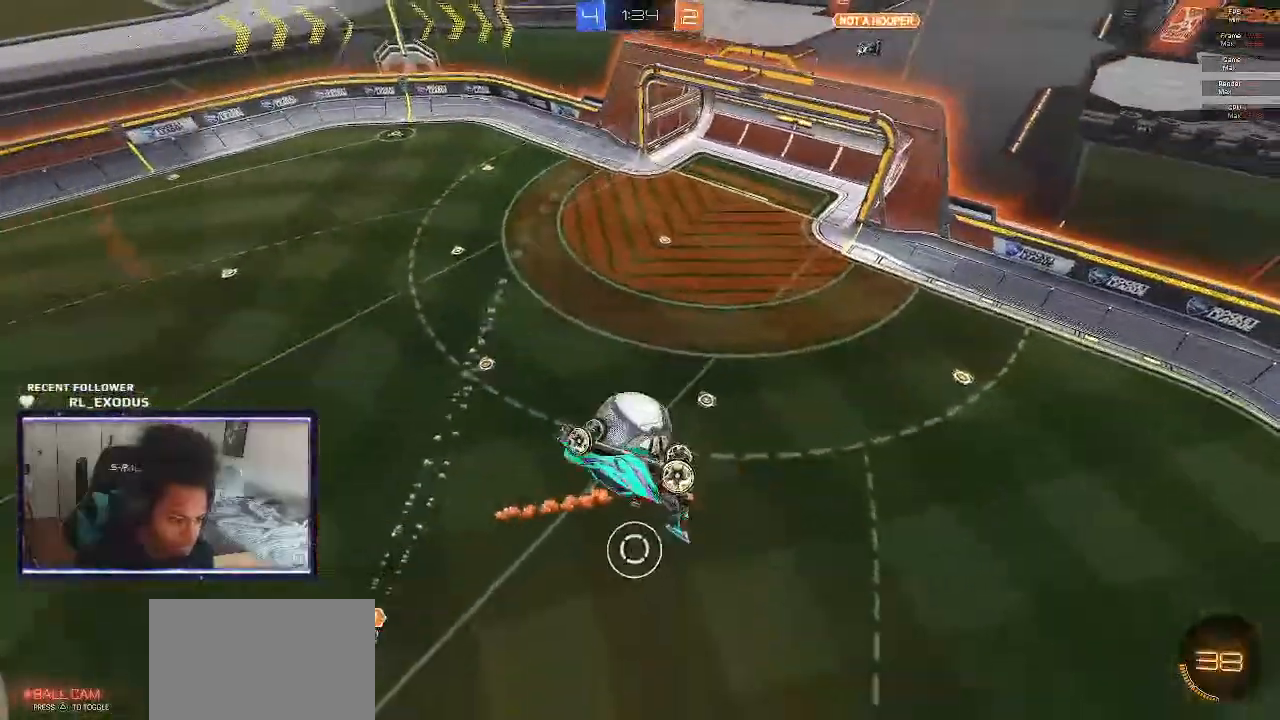
{"dt_ms": 500, "buttons": ["R2"], "left_stick": "right", "right_stick": "center", "events": [[50, "R2", "down"], [217, "left_stick", "up"], [250, "L1", "up"], [500, "left_stick", "right"]]}
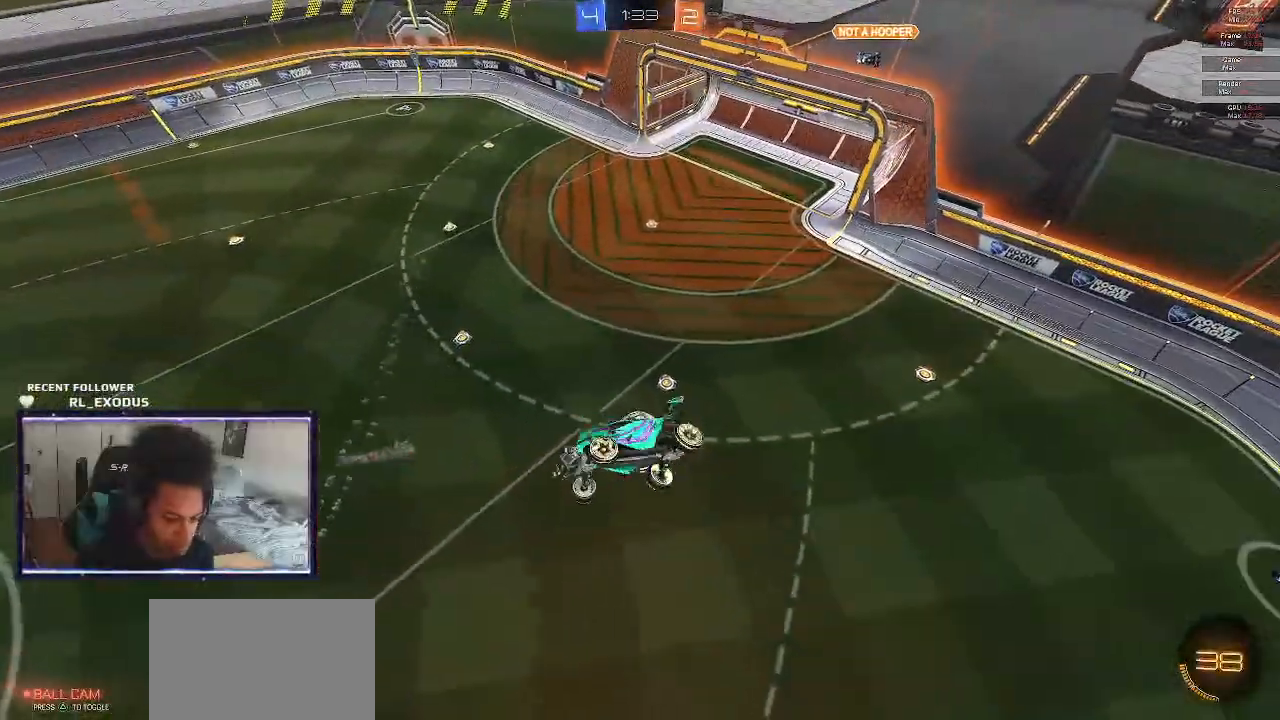
{"dt_ms": 500, "buttons": ["L1", "R2"], "left_stick": "down-right", "right_stick": "center", "events": [[133, "left_stick", "center"], [483, "L1", "down"], [500, "left_stick", "down-right"]]}
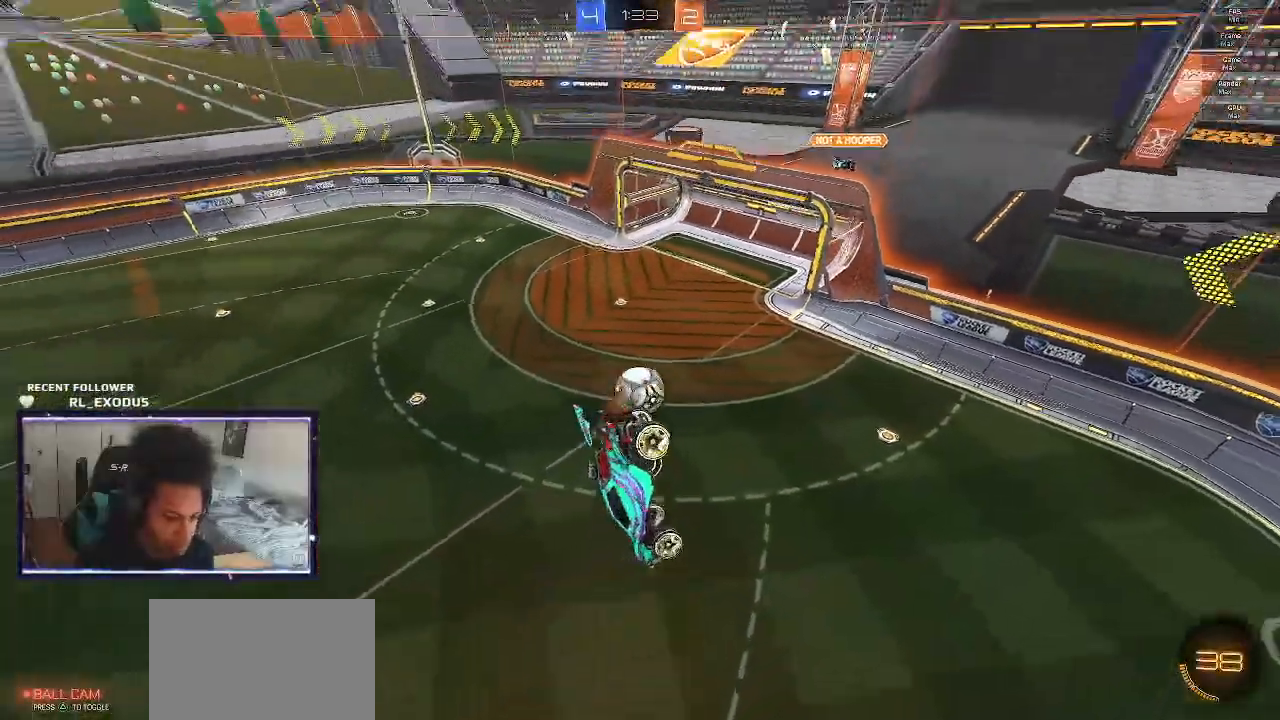
{"dt_ms": 500, "buttons": ["R2"], "left_stick": "center", "right_stick": "center", "events": [[317, "L1", "up"], [350, "left_stick", "center"]]}
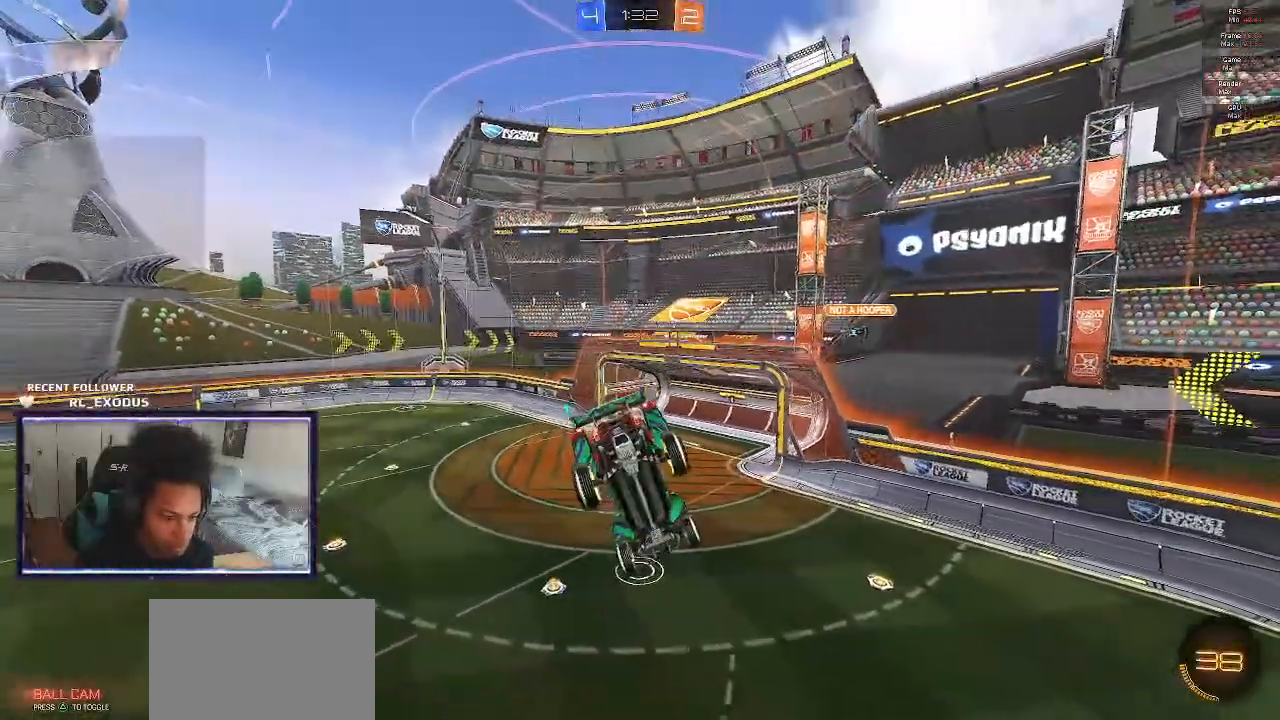
{"dt_ms": 500, "buttons": ["SQUARE", "R2"], "left_stick": "center", "right_stick": "center", "events": [[83, "SQUARE", "down"]]}
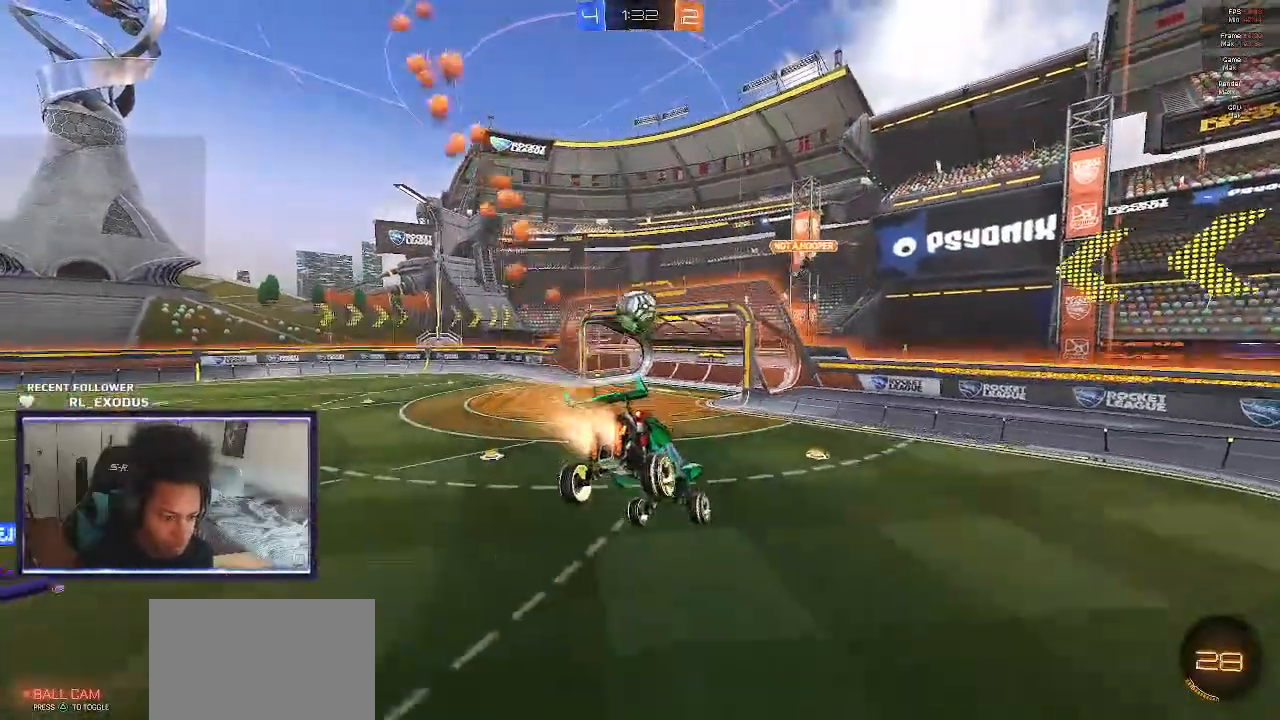
{"dt_ms": 500, "buttons": ["SQUARE", "R2"], "left_stick": "left", "right_stick": "center", "events": [[450, "left_stick", "left"]]}